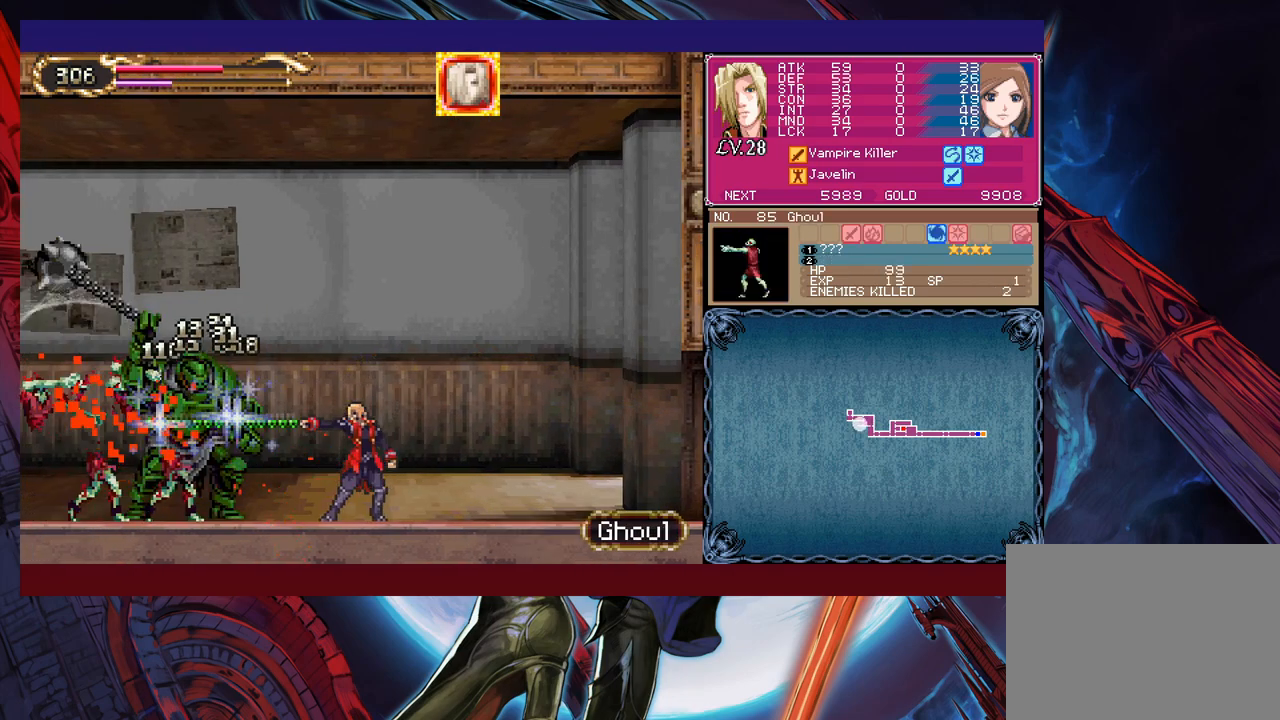
Gameplay with a controller (Xbox layout); each line is a JSON object with the inputs held at the frame after it. "events" lists button and stick changes between this image and that frame as [ms after this image, input, new state], when the widget could be followed in between. Not read: L2 R2 right_stick.
{"buttons": [], "left_stick": "center", "events": [[17, "X", "down"], [100, "X", "up"], [150, "X", "down"], [250, "X", "up"], [267, "X", "down"], [400, "X", "up"], [417, "left_stick", "center"]]}
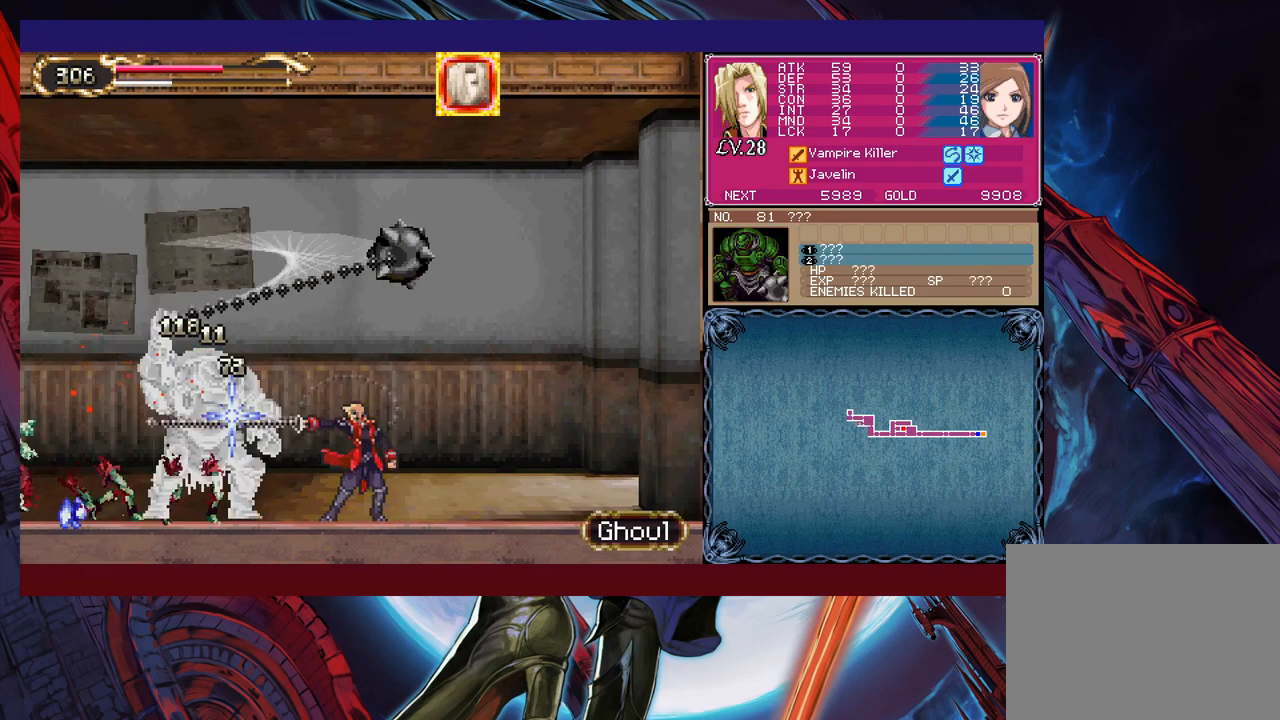
{"buttons": ["X"], "left_stick": "down", "events": [[17, "left_stick", "down"], [50, "X", "down"], [117, "X", "up"], [167, "X", "down"], [250, "X", "up"], [317, "X", "down"], [400, "X", "up"], [450, "X", "down"]]}
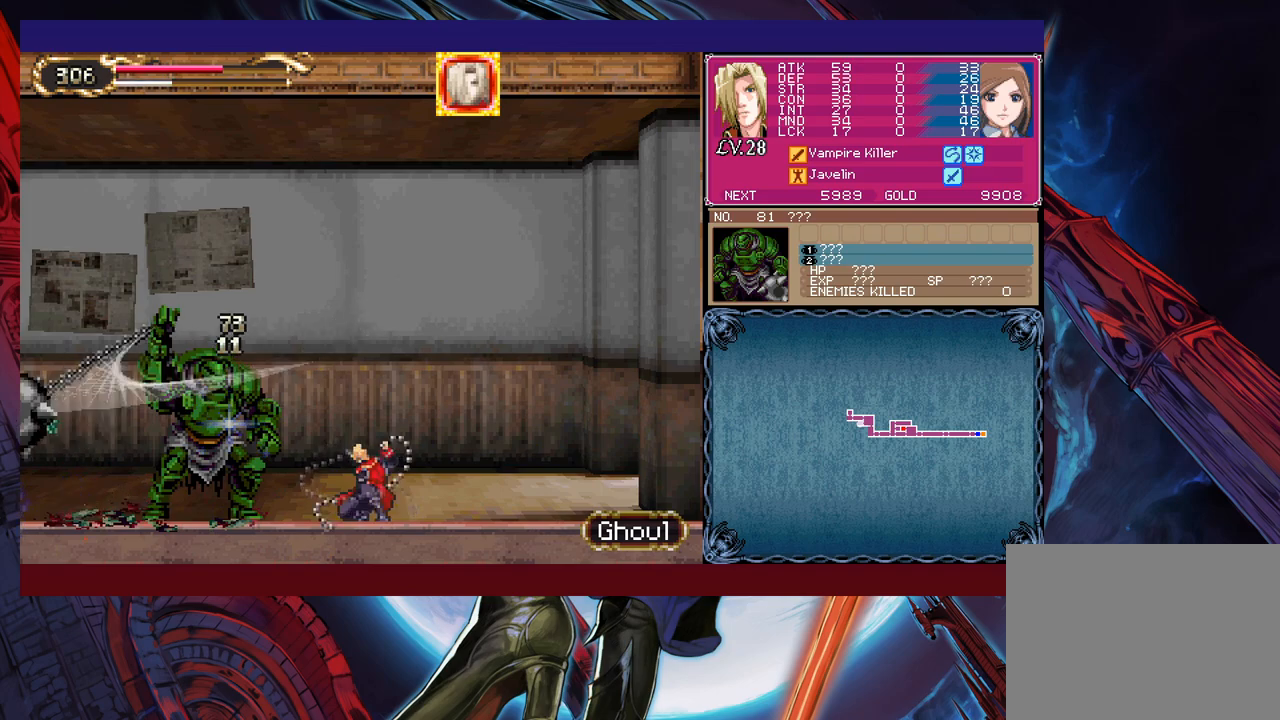
{"buttons": [], "left_stick": "down", "events": [[50, "X", "up"], [117, "X", "down"], [200, "X", "up"], [267, "X", "down"], [350, "X", "up"], [400, "X", "down"], [467, "X", "up"]]}
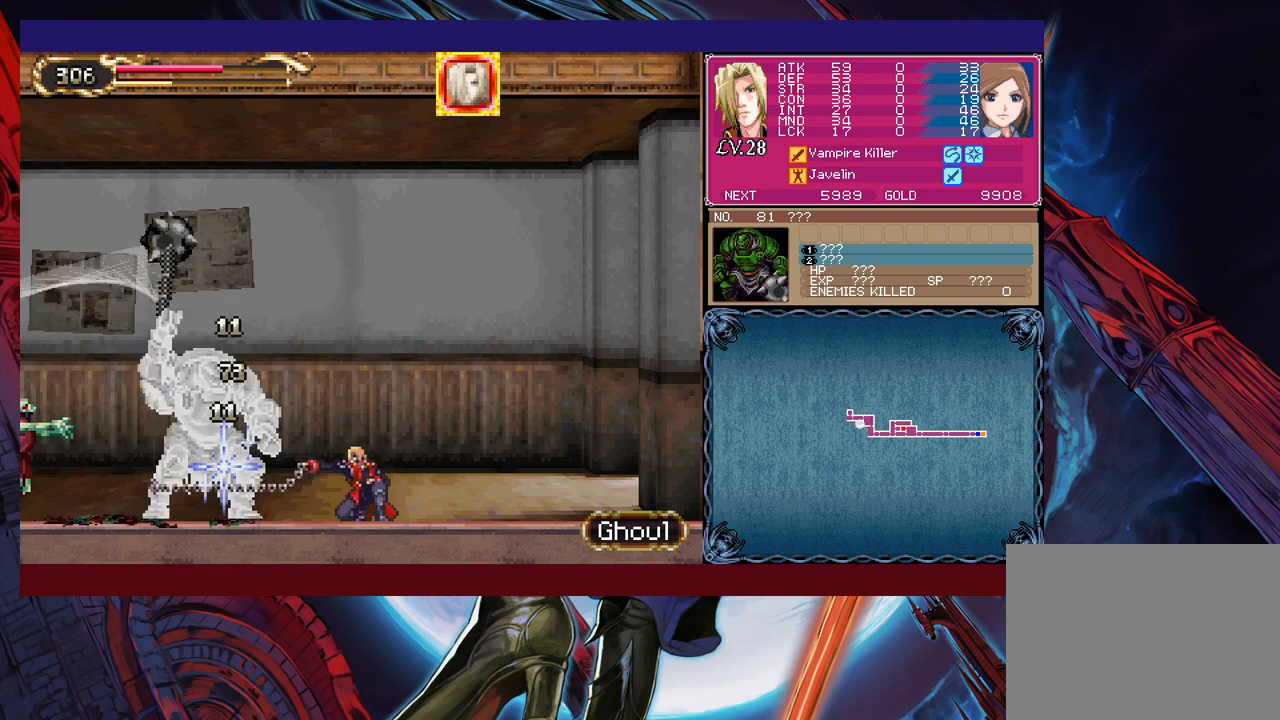
{"buttons": [], "left_stick": "down", "events": [[50, "X", "down"], [100, "X", "up"], [167, "X", "down"], [267, "X", "up"]]}
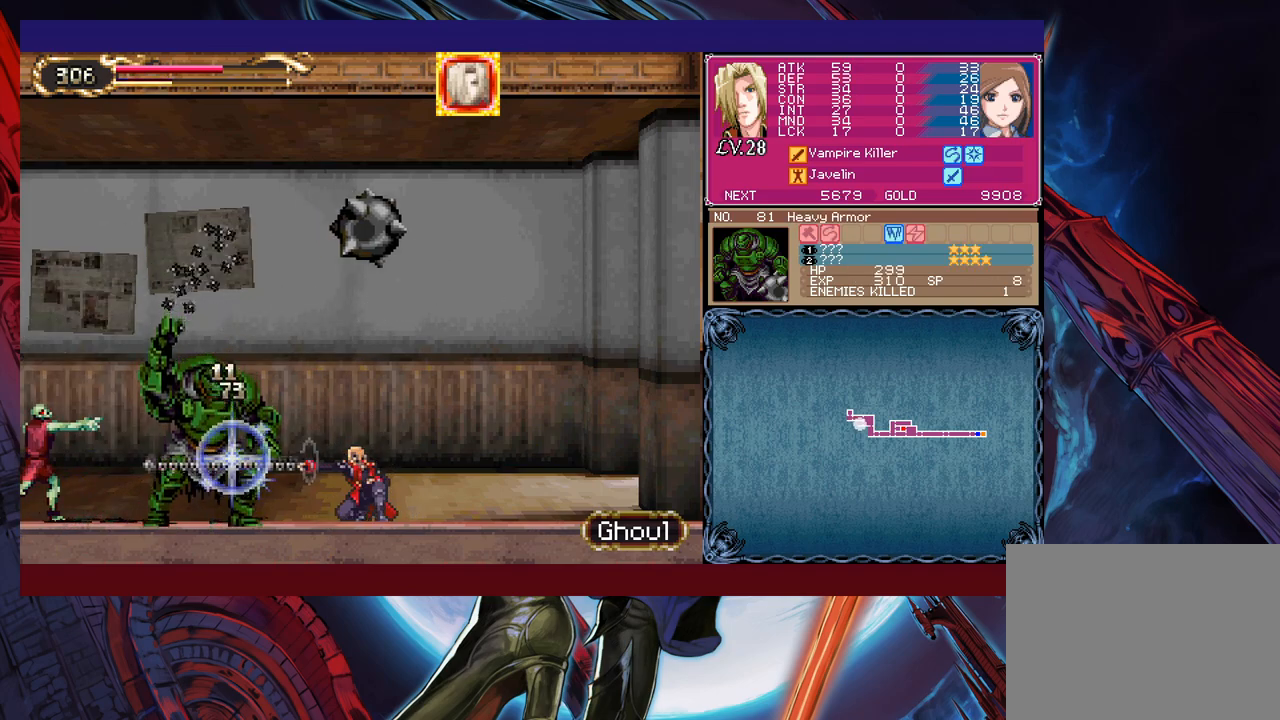
{"buttons": [], "left_stick": "left", "events": [[217, "left_stick", "left"], [317, "left_stick", "up-left"], [367, "X", "down"], [467, "X", "up"], [500, "left_stick", "left"]]}
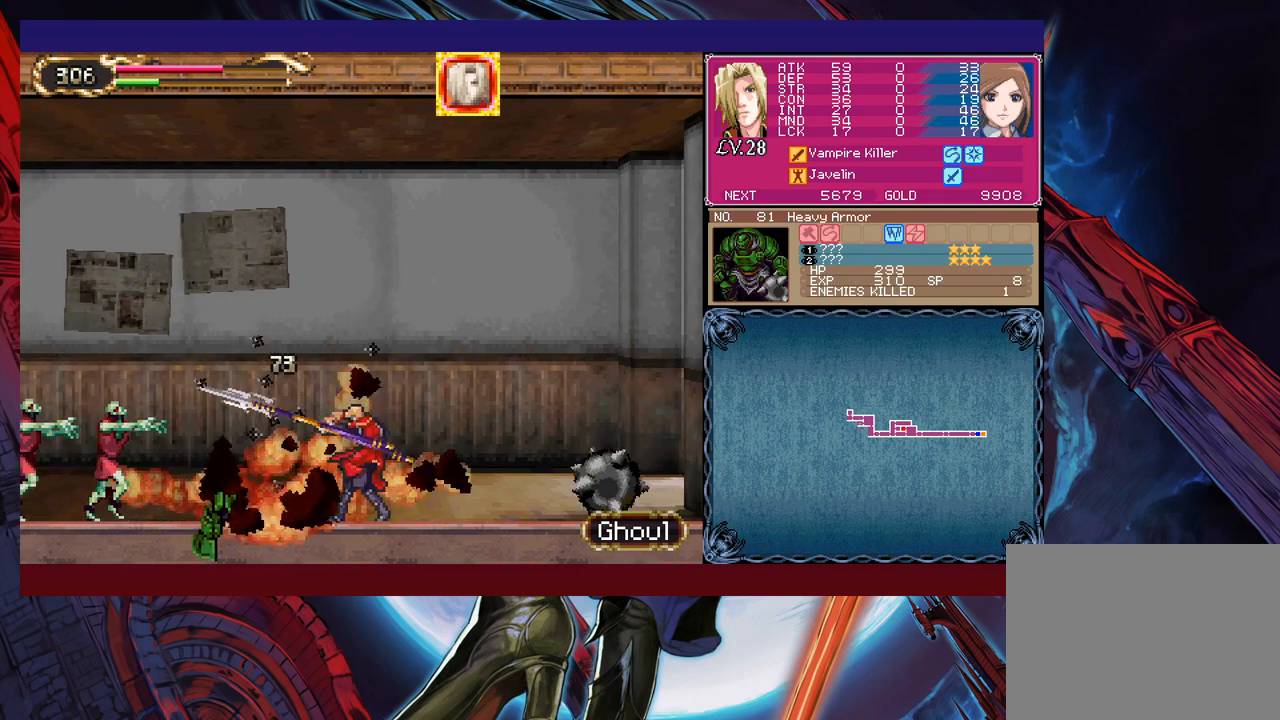
{"buttons": [], "left_stick": "left", "events": [[217, "left_stick", "center"], [317, "left_stick", "left"]]}
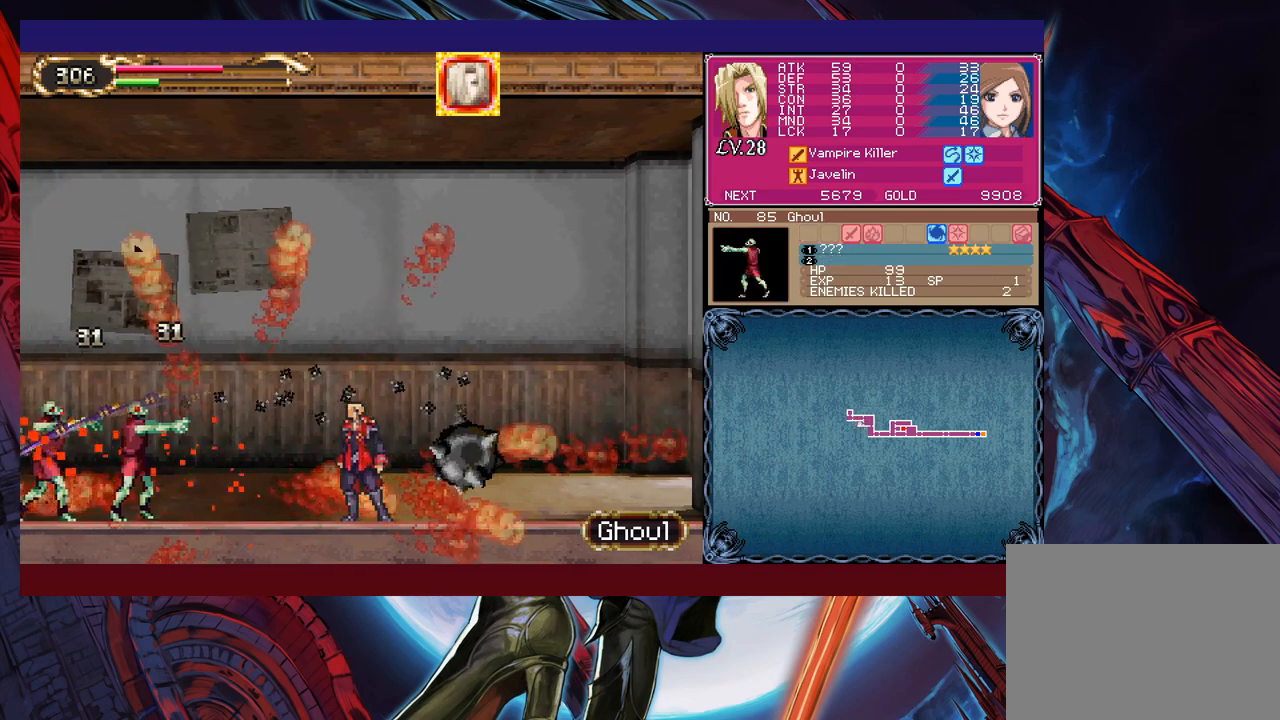
{"buttons": [], "left_stick": "left", "events": [[50, "B", "down"], [150, "B", "up"], [167, "X", "down"], [367, "left_stick", "center"], [467, "left_stick", "left"], [500, "X", "up"]]}
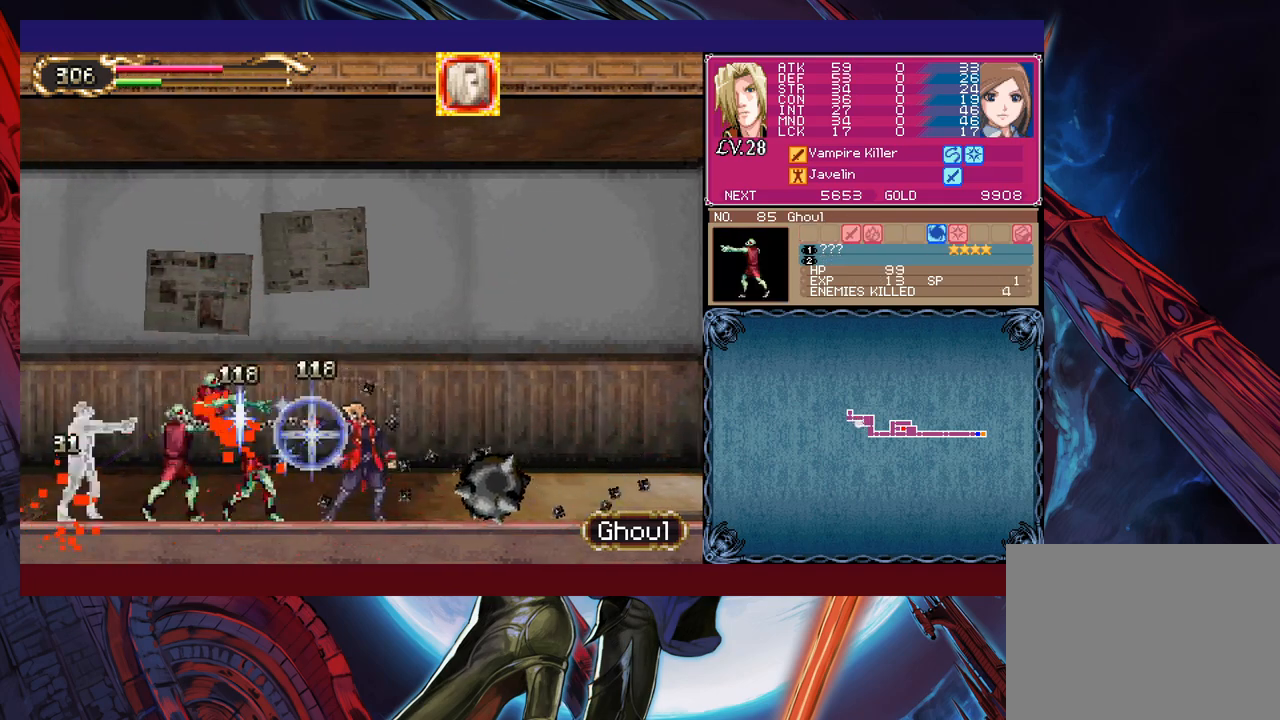
{"buttons": ["X"], "left_stick": "left", "events": [[117, "left_stick", "center"], [267, "left_stick", "left"], [300, "B", "down"], [417, "B", "up"], [467, "X", "down"]]}
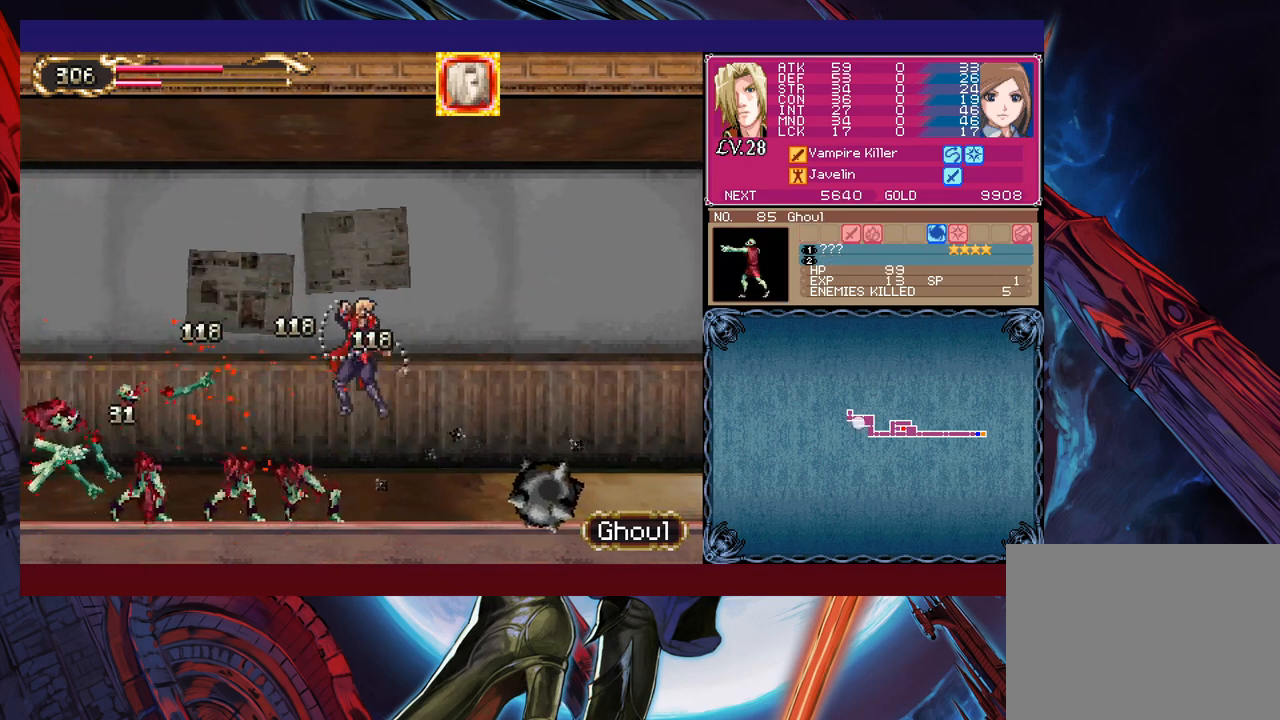
{"buttons": [], "left_stick": "left", "events": [[317, "X", "up"]]}
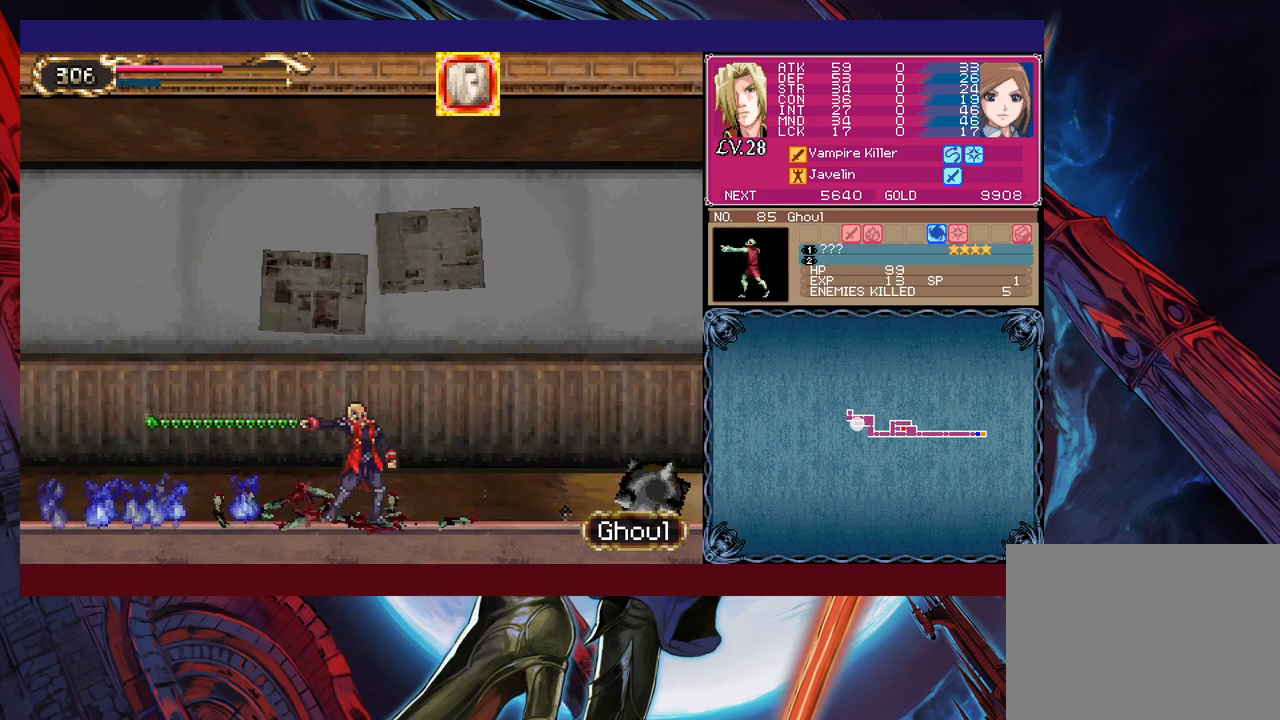
{"buttons": ["B"], "left_stick": "down-left", "events": [[67, "left_stick", "right"], [117, "Y", "down"], [150, "B", "down"], [150, "Y", "up"], [200, "left_stick", "down-left"], [250, "B", "up"], [400, "B", "down"], [467, "B", "up"], [500, "B", "down"]]}
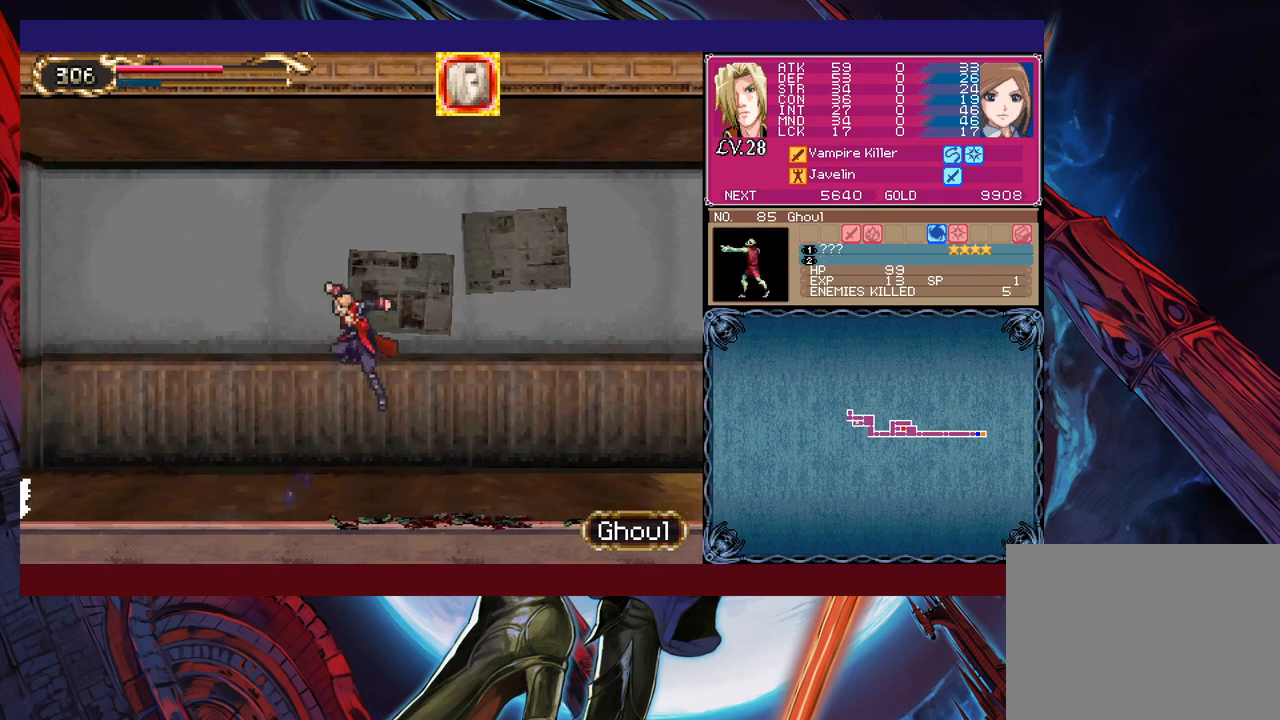
{"buttons": ["B"], "left_stick": "left", "events": [[67, "B", "up"], [317, "left_stick", "center"], [367, "left_stick", "left"], [467, "B", "down"]]}
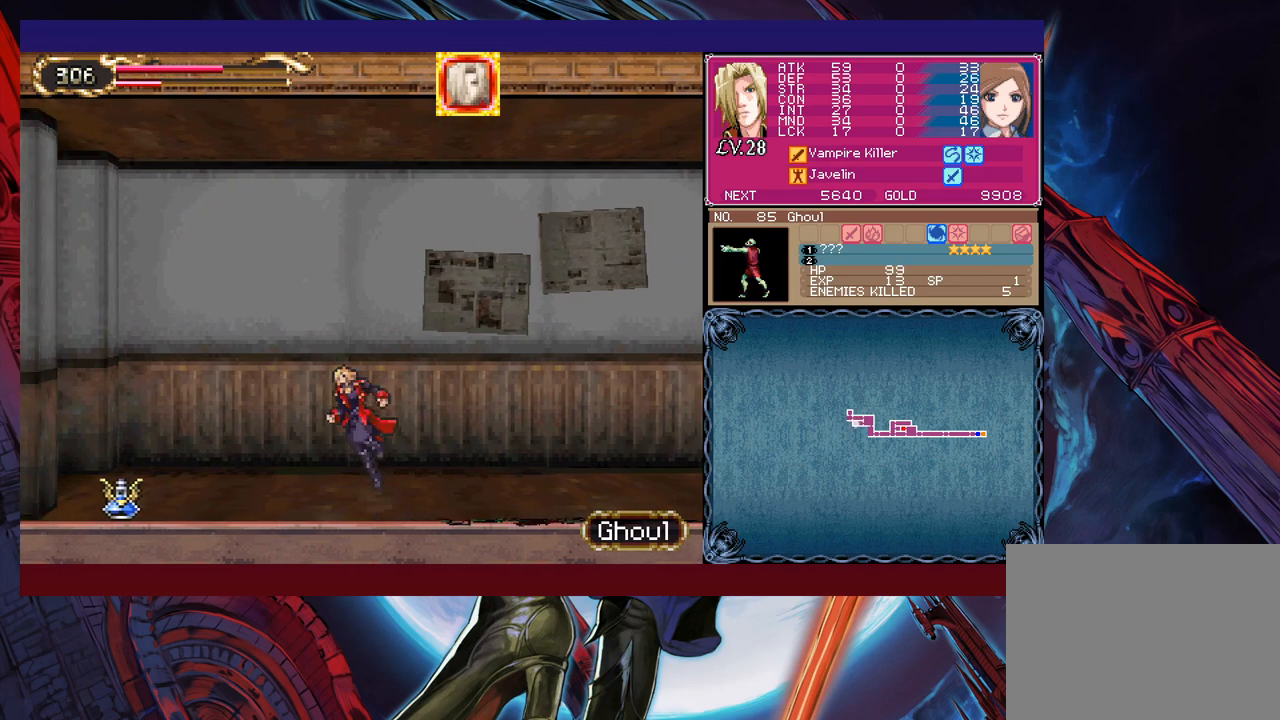
{"buttons": [], "left_stick": "left", "events": [[367, "B", "up"]]}
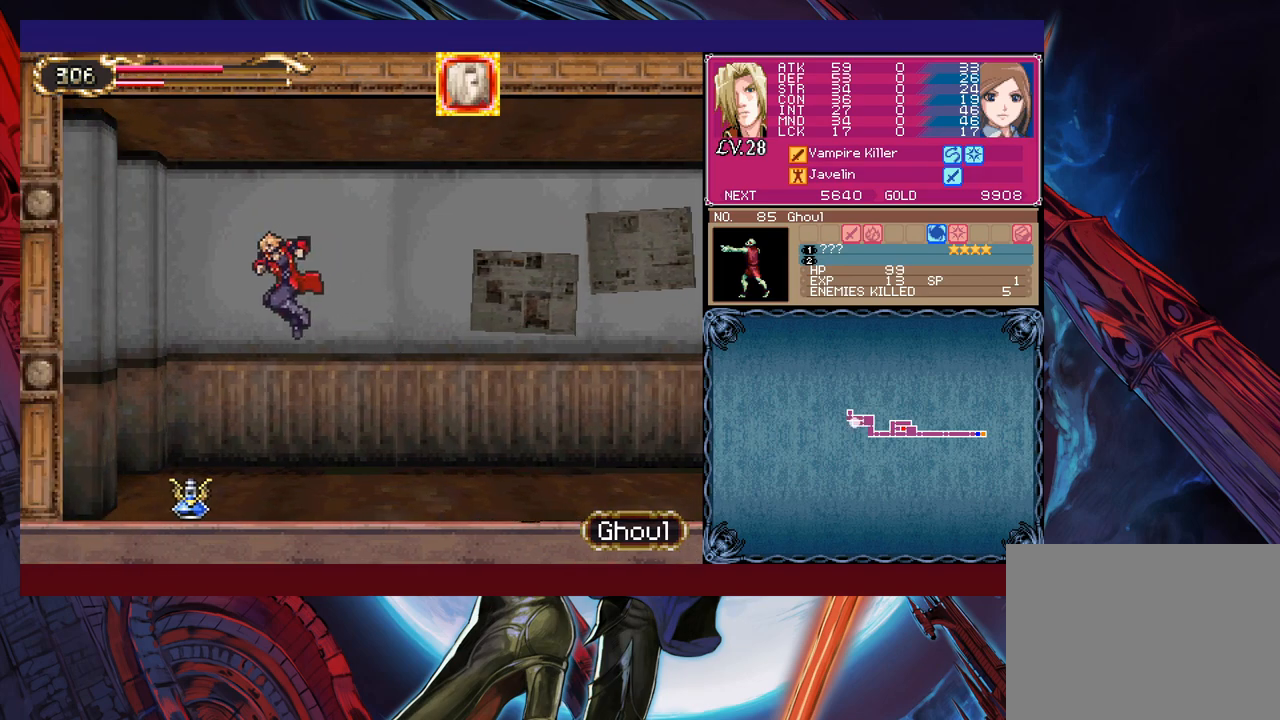
{"buttons": [], "left_stick": "right", "events": [[350, "left_stick", "right"]]}
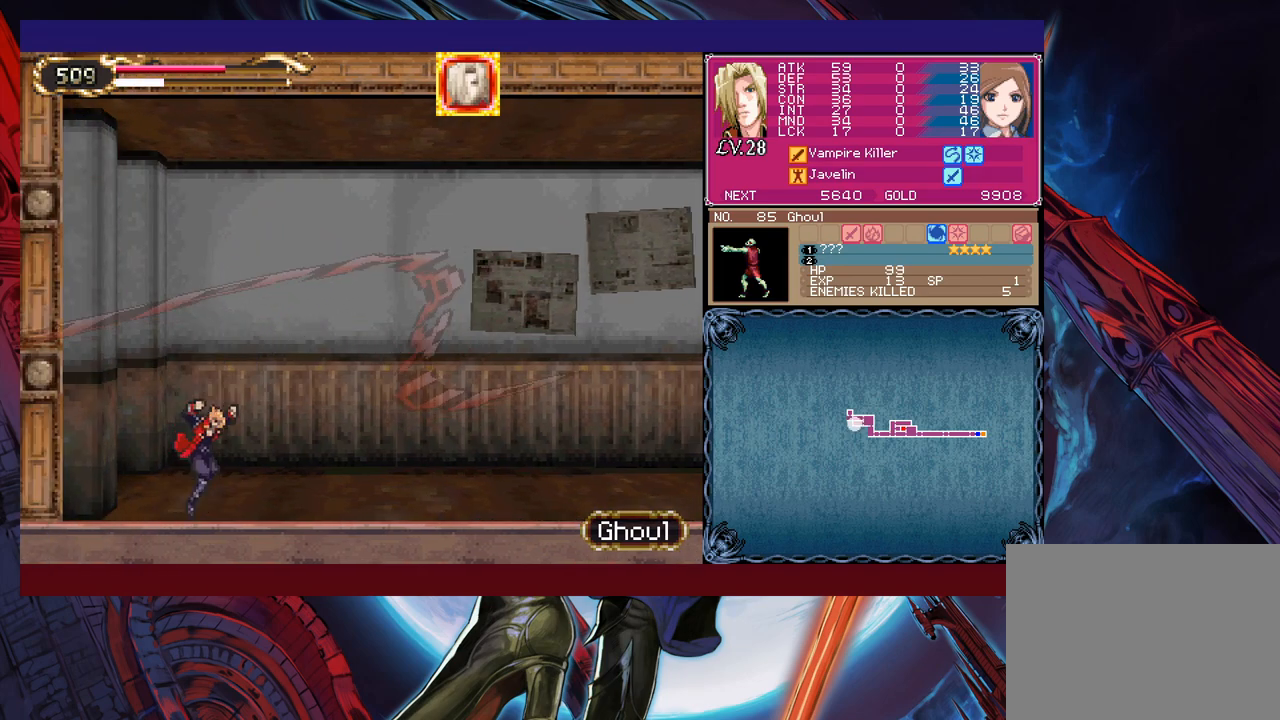
{"buttons": [], "left_stick": "right", "events": []}
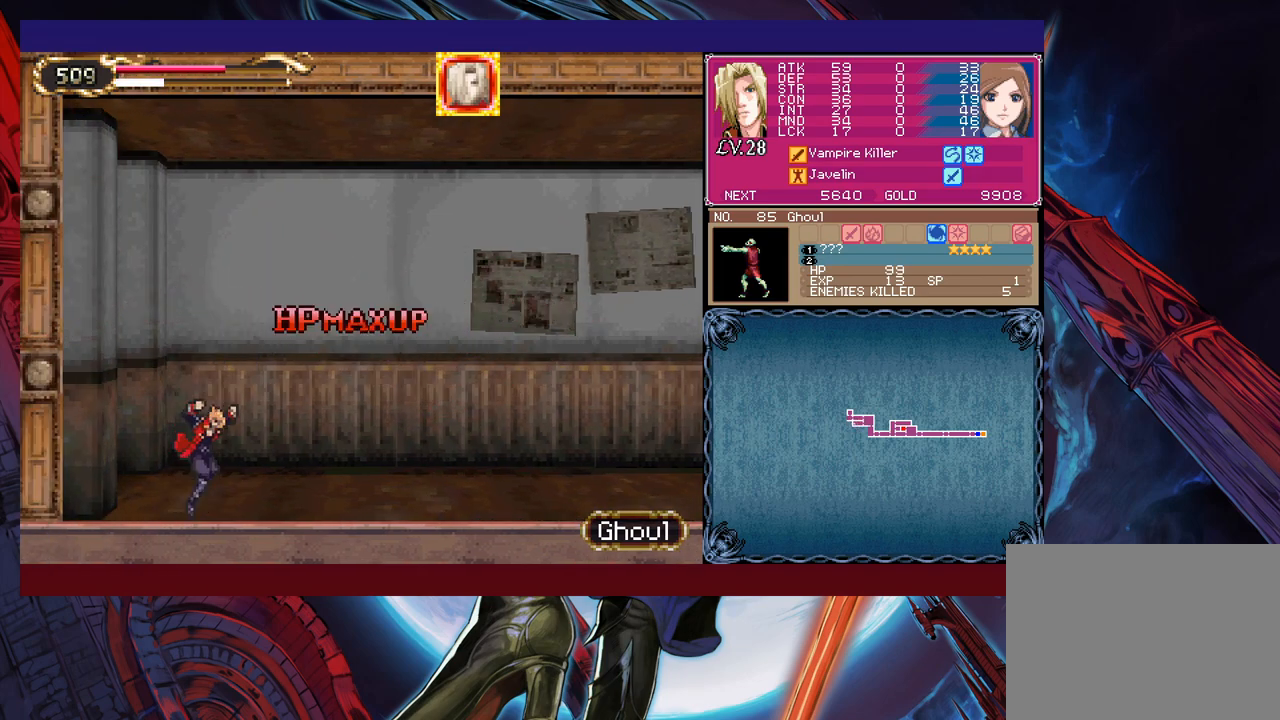
{"buttons": [], "left_stick": "right", "events": []}
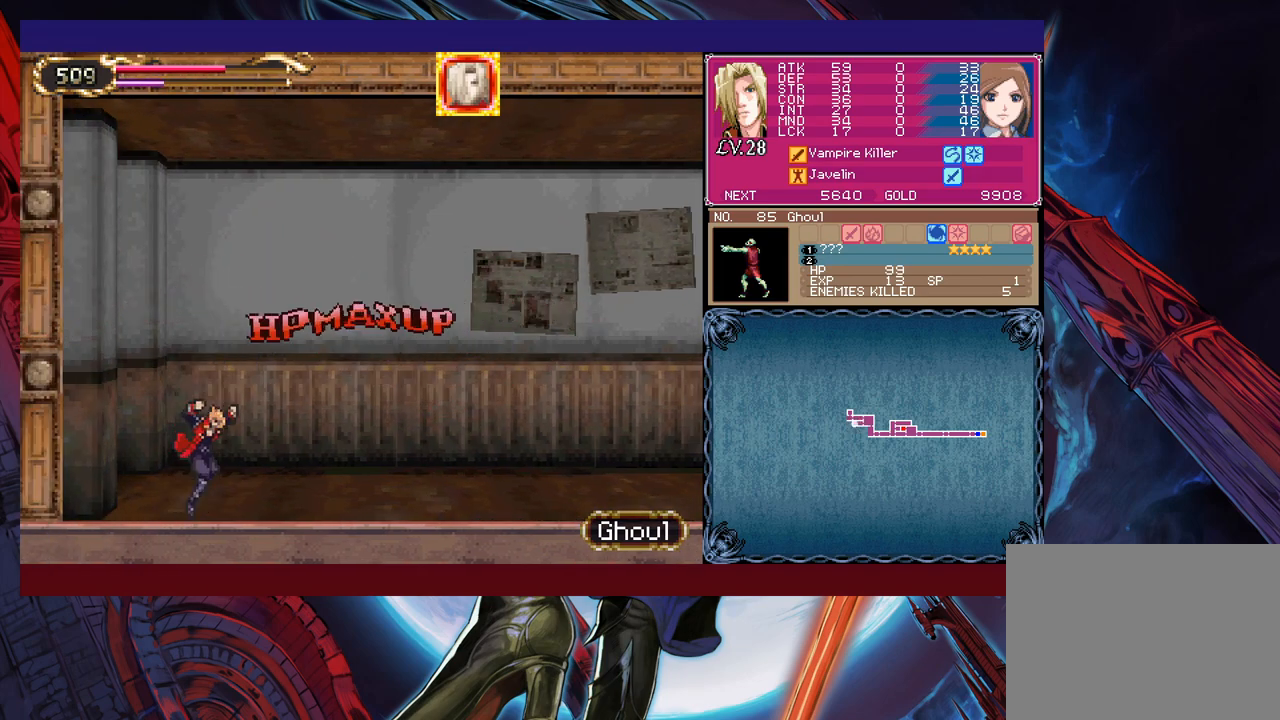
{"buttons": [], "left_stick": "right", "events": []}
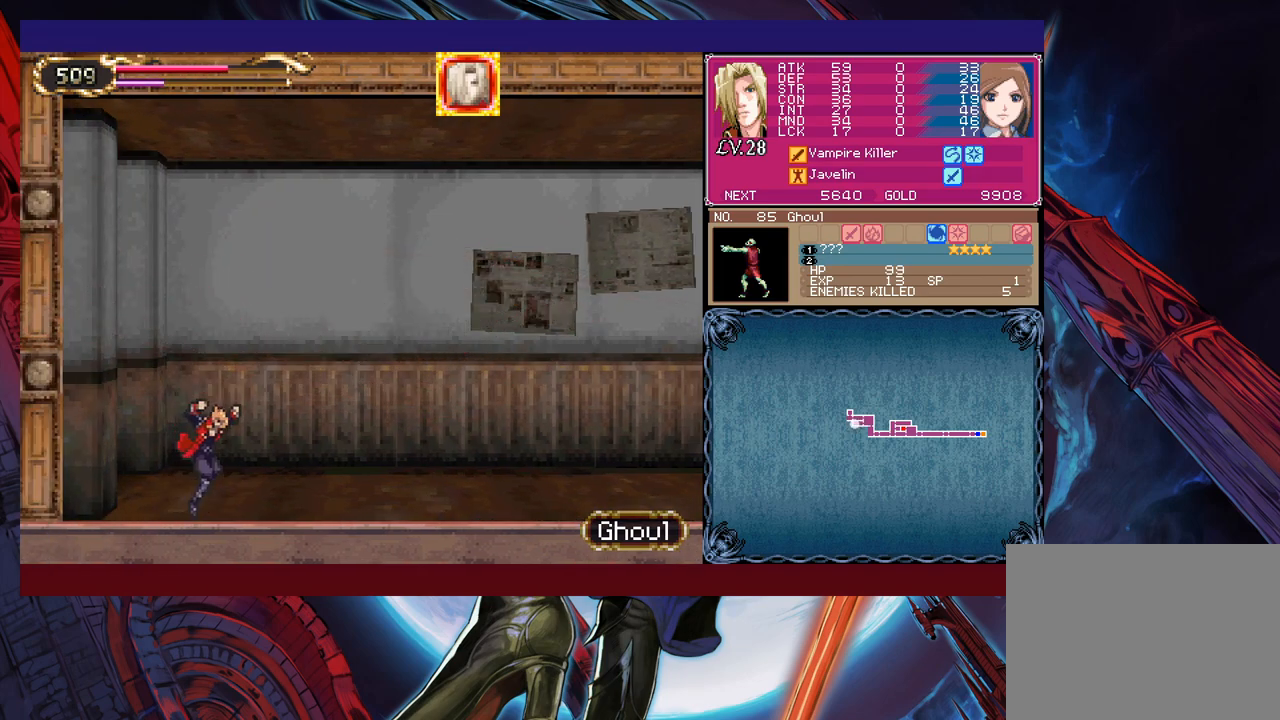
{"buttons": ["Y"], "left_stick": "left", "events": [[467, "Y", "down"], [467, "left_stick", "left"]]}
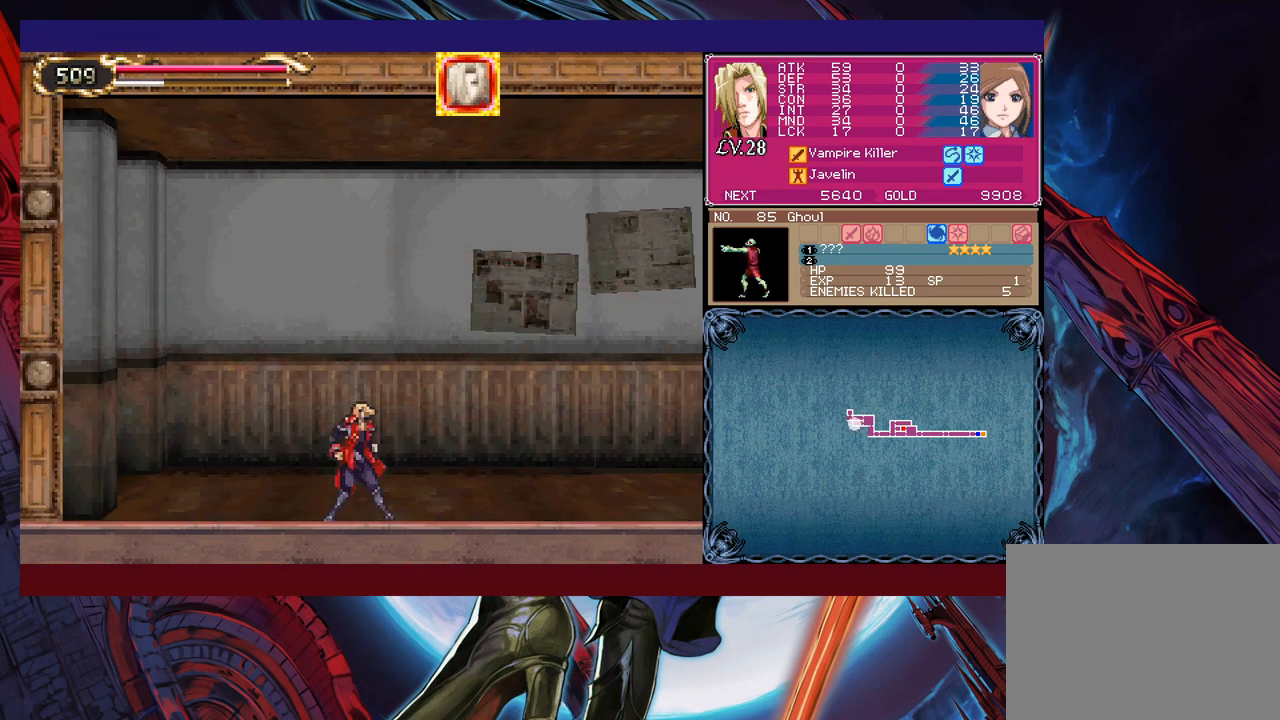
{"buttons": [], "left_stick": "center", "events": [[17, "B", "down"], [17, "Y", "up"], [67, "B", "up"], [67, "left_stick", "center"], [117, "B", "down"], [150, "left_stick", "down-right"], [167, "B", "up"], [217, "B", "down"], [300, "B", "up"], [367, "Y", "down"], [400, "left_stick", "left"], [417, "B", "down"], [417, "Y", "up"], [467, "left_stick", "center"], [500, "B", "up"]]}
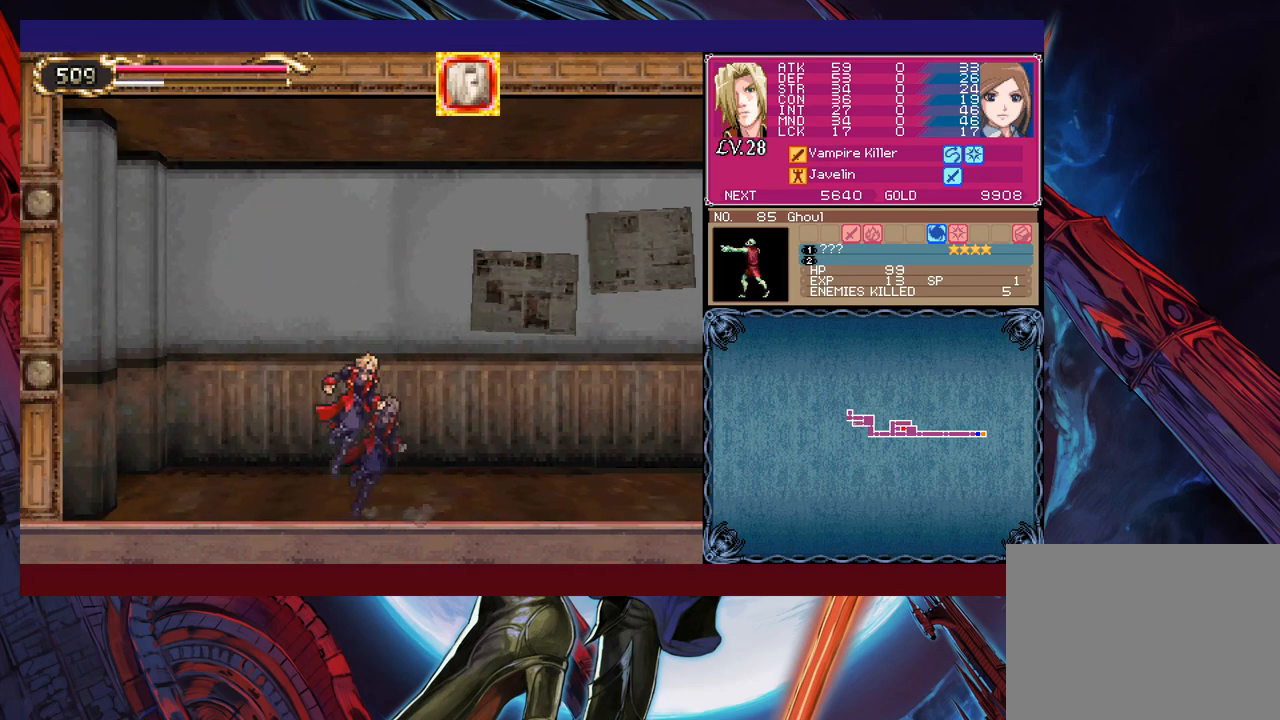
{"buttons": ["B"], "left_stick": "down-right", "events": [[17, "left_stick", "down-right"], [50, "B", "down"], [117, "B", "up"], [167, "B", "down"], [217, "B", "up"], [317, "Y", "down"], [317, "left_stick", "left"], [350, "B", "down"], [350, "Y", "up"], [417, "B", "up"], [450, "left_stick", "down-right"], [467, "B", "down"]]}
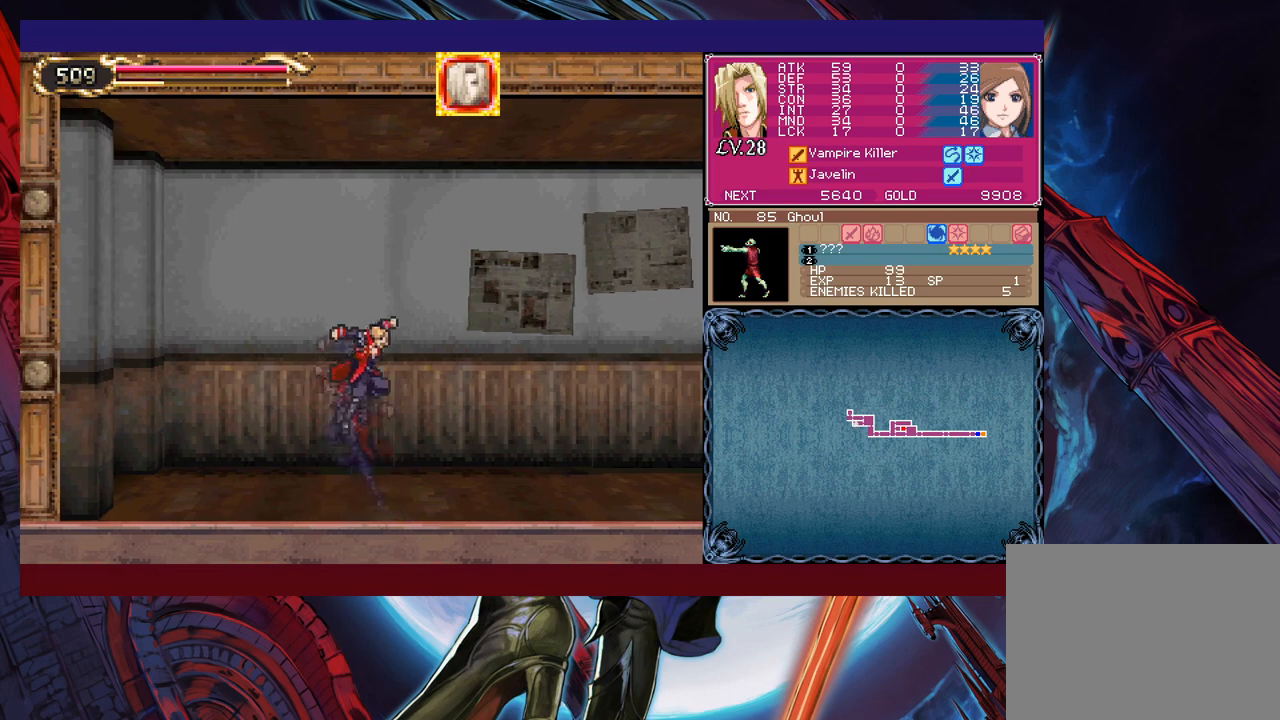
{"buttons": ["B"], "left_stick": "down-right", "events": [[50, "B", "up"], [100, "B", "down"], [167, "B", "up"], [267, "Y", "down"], [267, "left_stick", "left"], [317, "B", "down"], [317, "Y", "up"], [400, "B", "up"], [400, "left_stick", "down-right"], [467, "B", "down"]]}
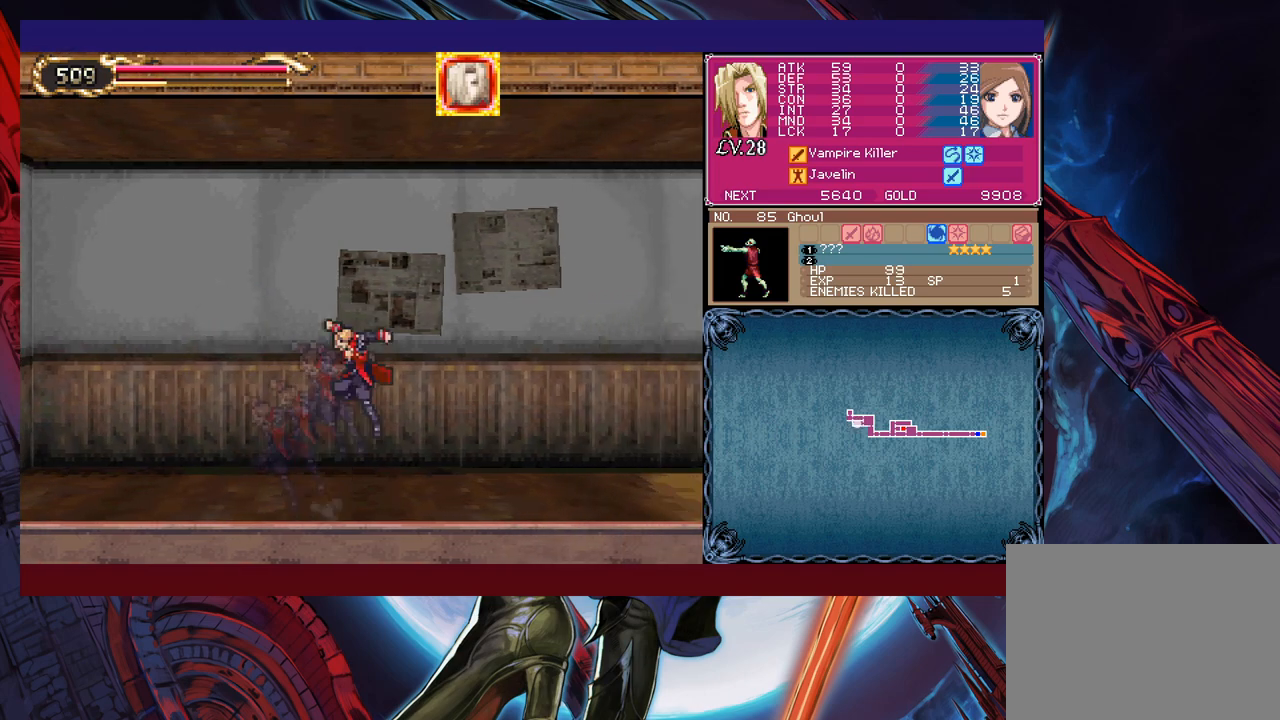
{"buttons": [], "left_stick": "down-right", "events": [[17, "B", "up"], [67, "B", "down"], [117, "B", "up"], [217, "Y", "down"], [217, "left_stick", "left"], [267, "B", "down"], [267, "Y", "up"], [317, "left_stick", "down-right"], [350, "B", "up"], [367, "B", "down"], [450, "B", "up"]]}
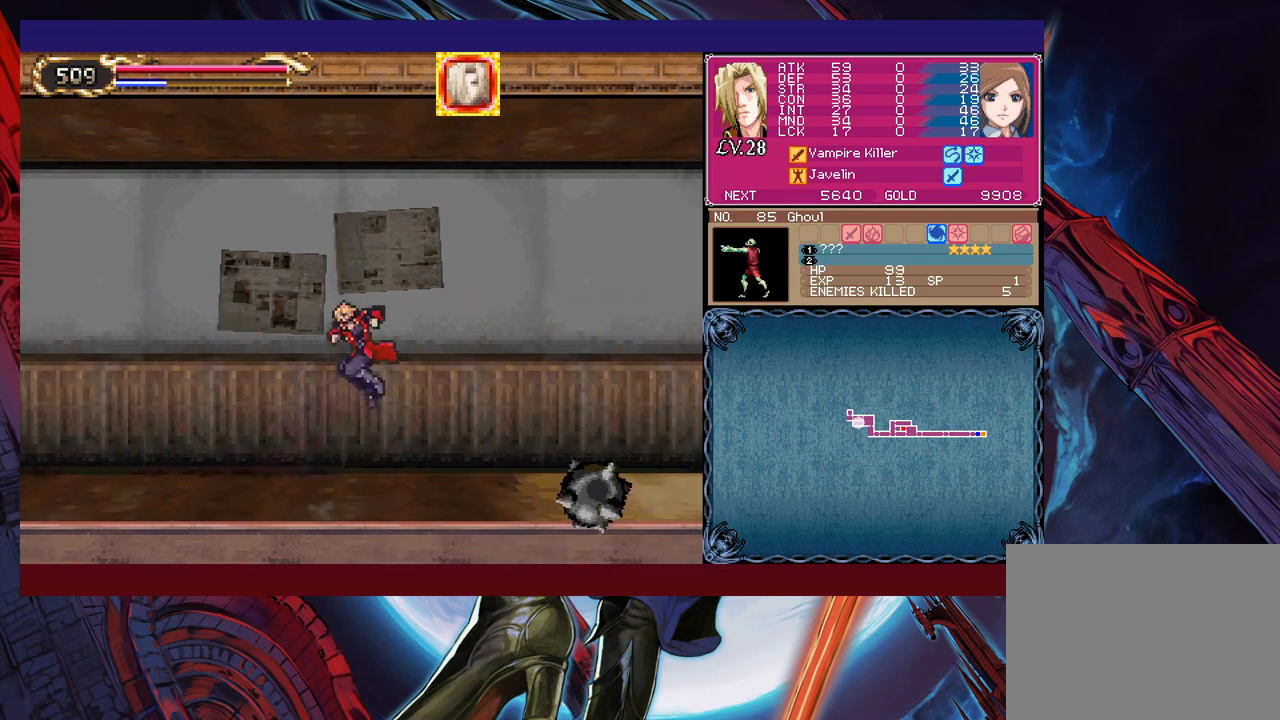
{"buttons": ["B"], "left_stick": "down-right", "events": [[17, "B", "down"], [67, "B", "up"], [200, "Y", "down"], [217, "left_stick", "left"], [250, "B", "down"], [250, "Y", "up"], [317, "B", "up"], [317, "left_stick", "down-right"], [367, "B", "down"], [417, "B", "up"], [500, "B", "down"]]}
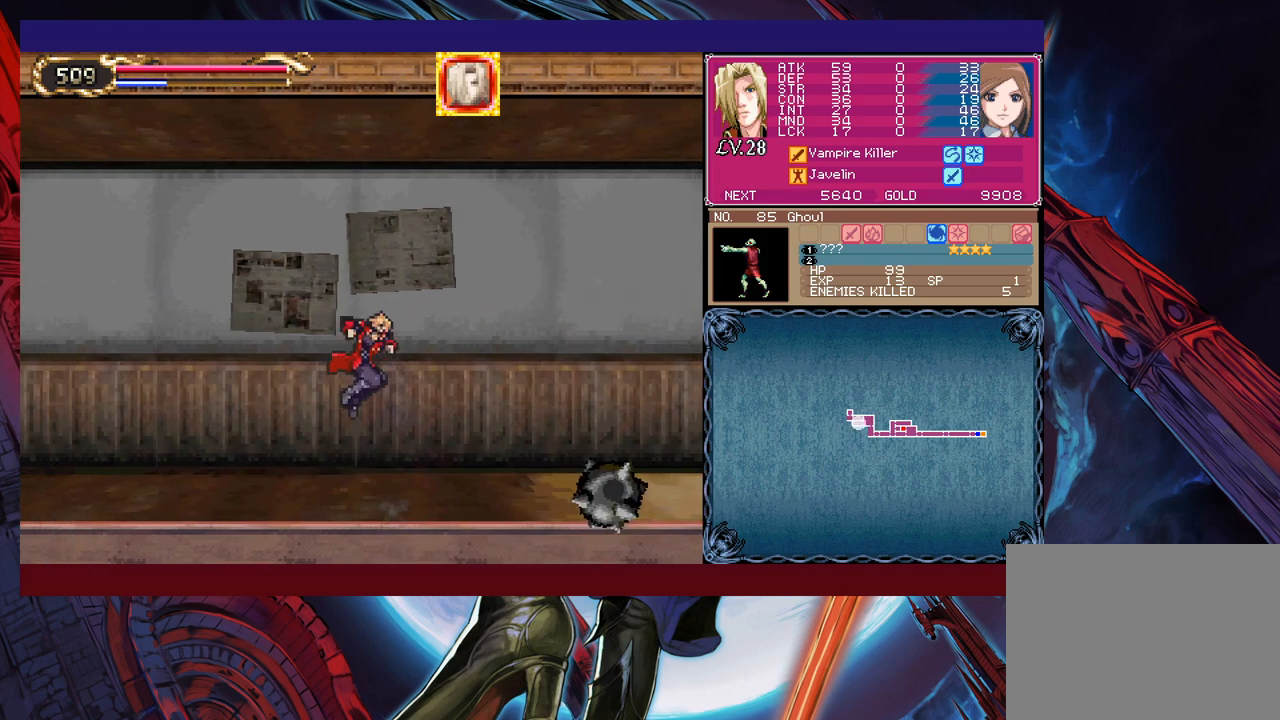
{"buttons": ["B"], "left_stick": "down-right", "events": [[67, "B", "up"], [150, "left_stick", "left"], [167, "Y", "down"], [217, "B", "down"], [217, "Y", "up"], [267, "left_stick", "down-right"], [300, "B", "up"], [367, "B", "down"], [417, "B", "up"], [467, "B", "down"]]}
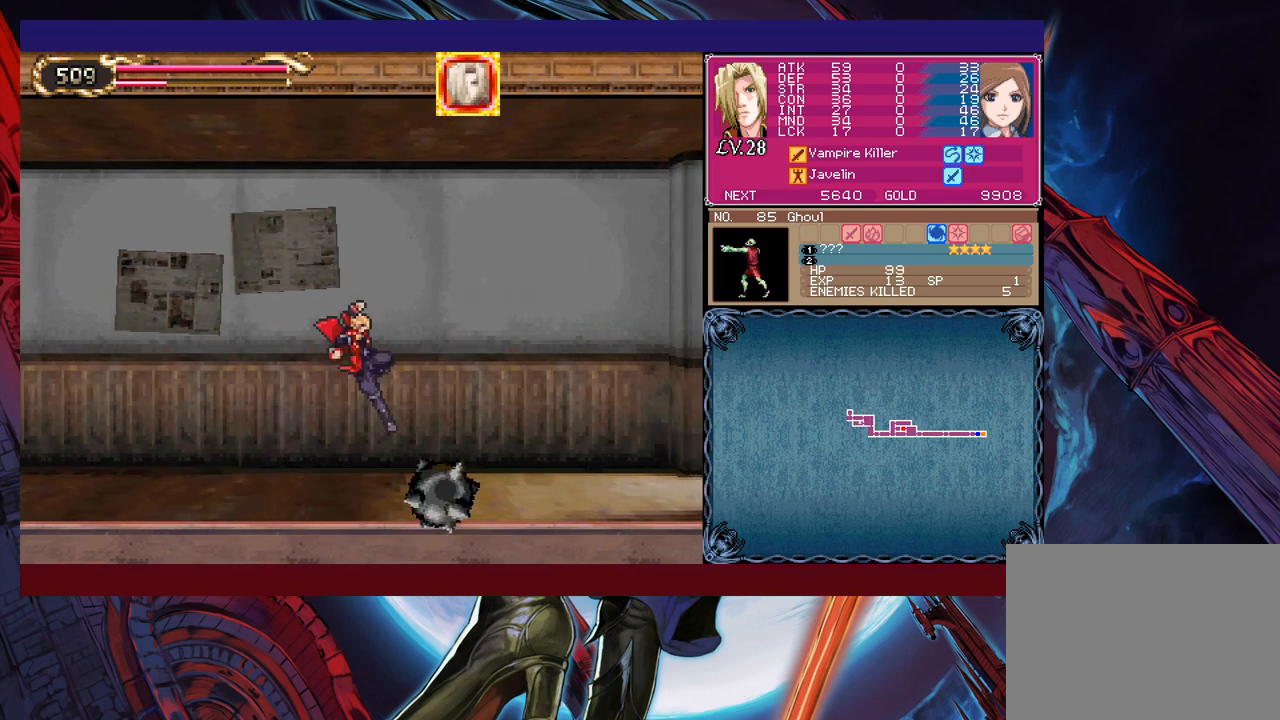
{"buttons": [], "left_stick": "down-right", "events": [[50, "B", "up"], [117, "Y", "down"], [117, "left_stick", "left"], [167, "B", "down"], [167, "Y", "up"], [250, "B", "up"], [250, "left_stick", "down-right"], [317, "B", "down"], [367, "B", "up"], [417, "B", "down"], [467, "B", "up"]]}
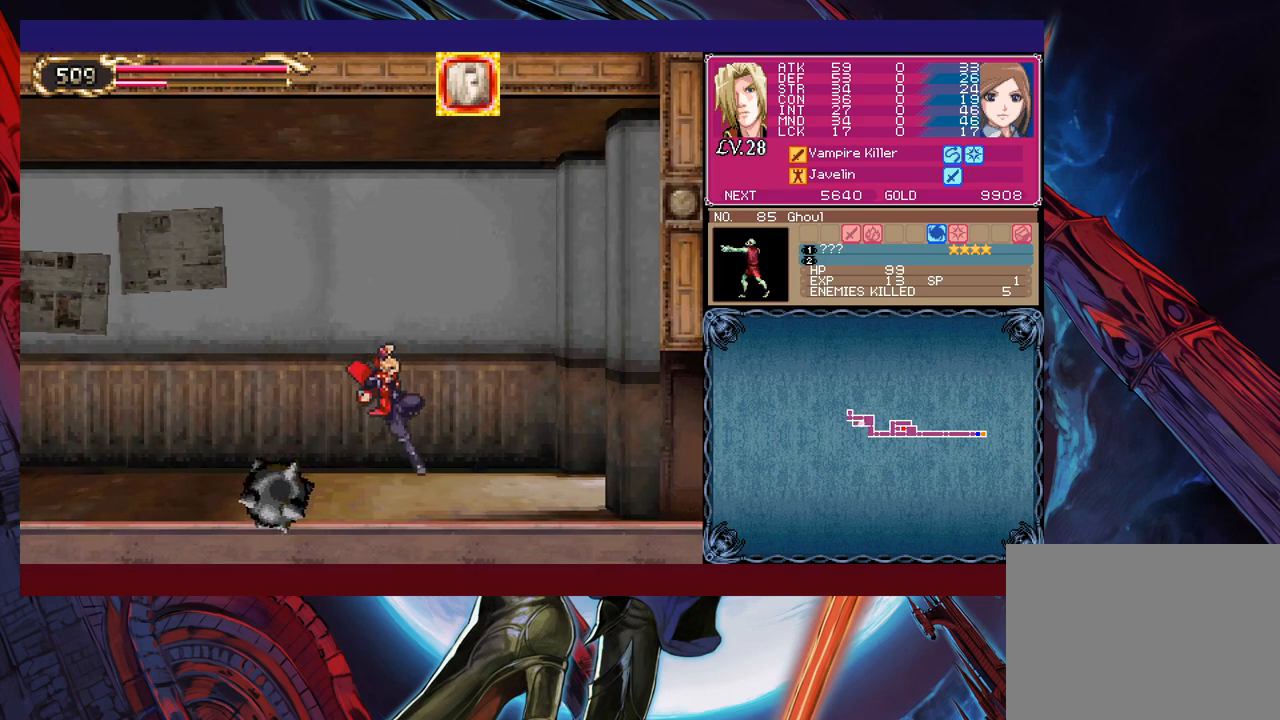
{"buttons": [], "left_stick": "down-right", "events": [[67, "left_stick", "left"], [117, "Y", "down"], [167, "B", "down"], [167, "Y", "up"], [167, "left_stick", "center"], [217, "B", "up"], [250, "left_stick", "down-right"], [300, "B", "down"], [350, "B", "up"], [417, "B", "down"], [467, "B", "up"]]}
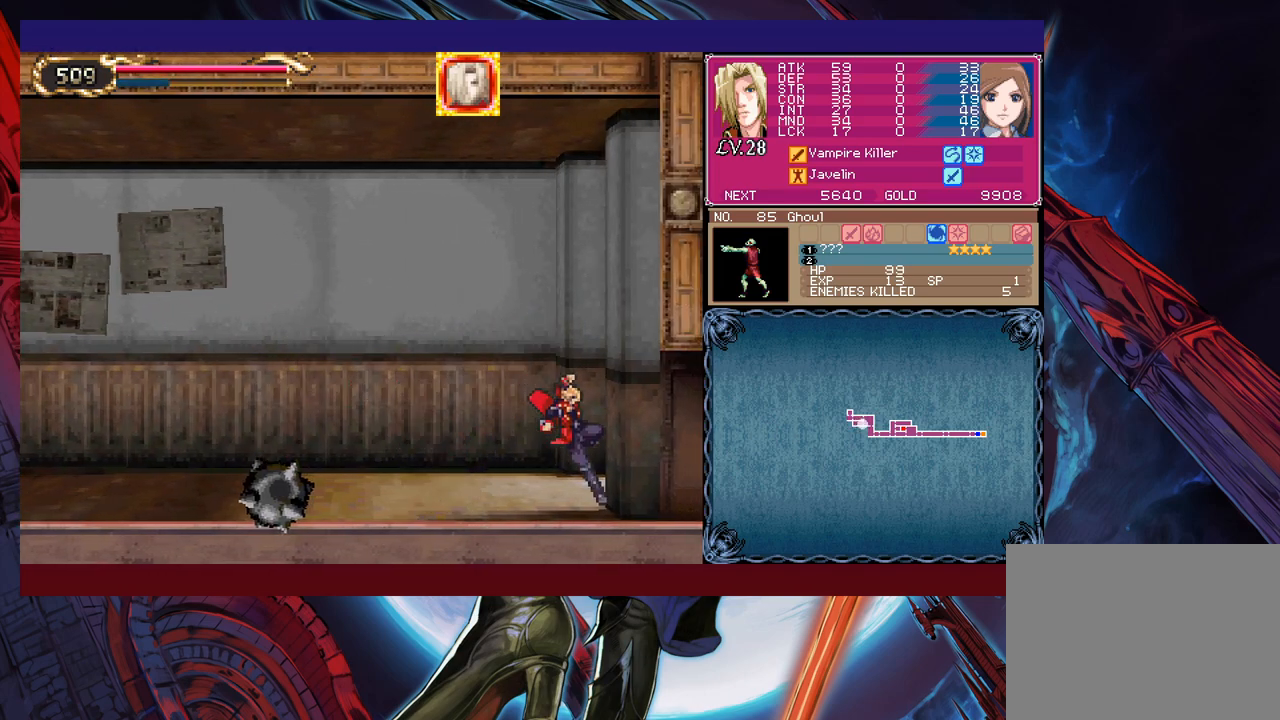
{"buttons": [], "left_stick": "center", "events": [[50, "B", "down"], [117, "B", "up"], [150, "B", "down"], [217, "B", "up"], [367, "left_stick", "center"]]}
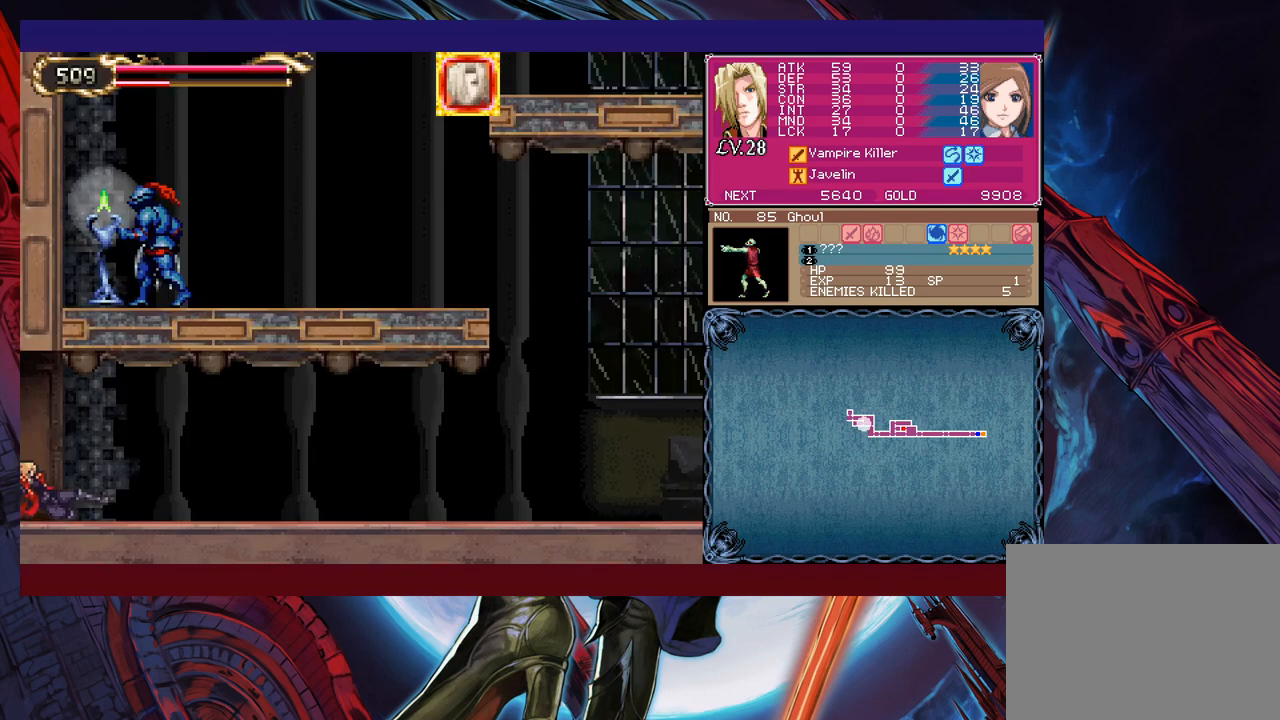
{"buttons": [], "left_stick": "right", "events": [[17, "left_stick", "right"], [417, "B", "down"], [417, "left_stick", "left"], [500, "B", "up"], [500, "left_stick", "right"]]}
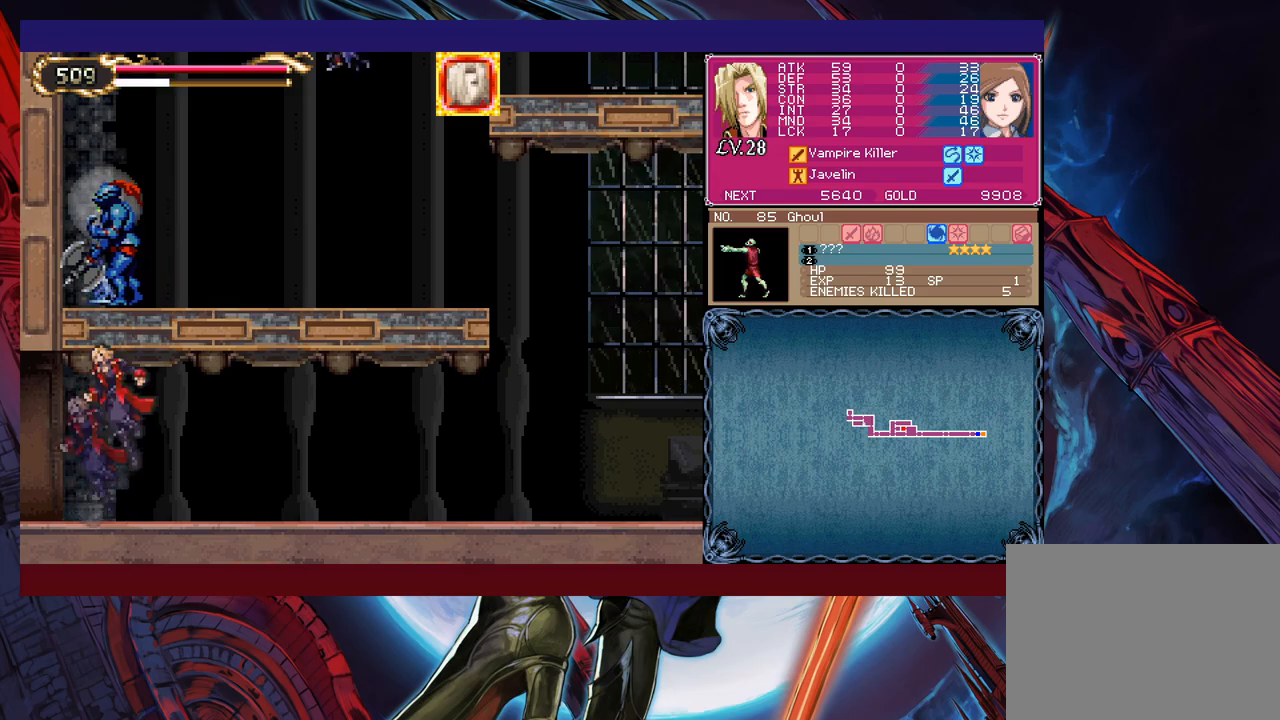
{"buttons": [], "left_stick": "right", "events": [[250, "left_stick", "left"], [267, "Y", "down"], [317, "Y", "up"], [317, "left_stick", "right"]]}
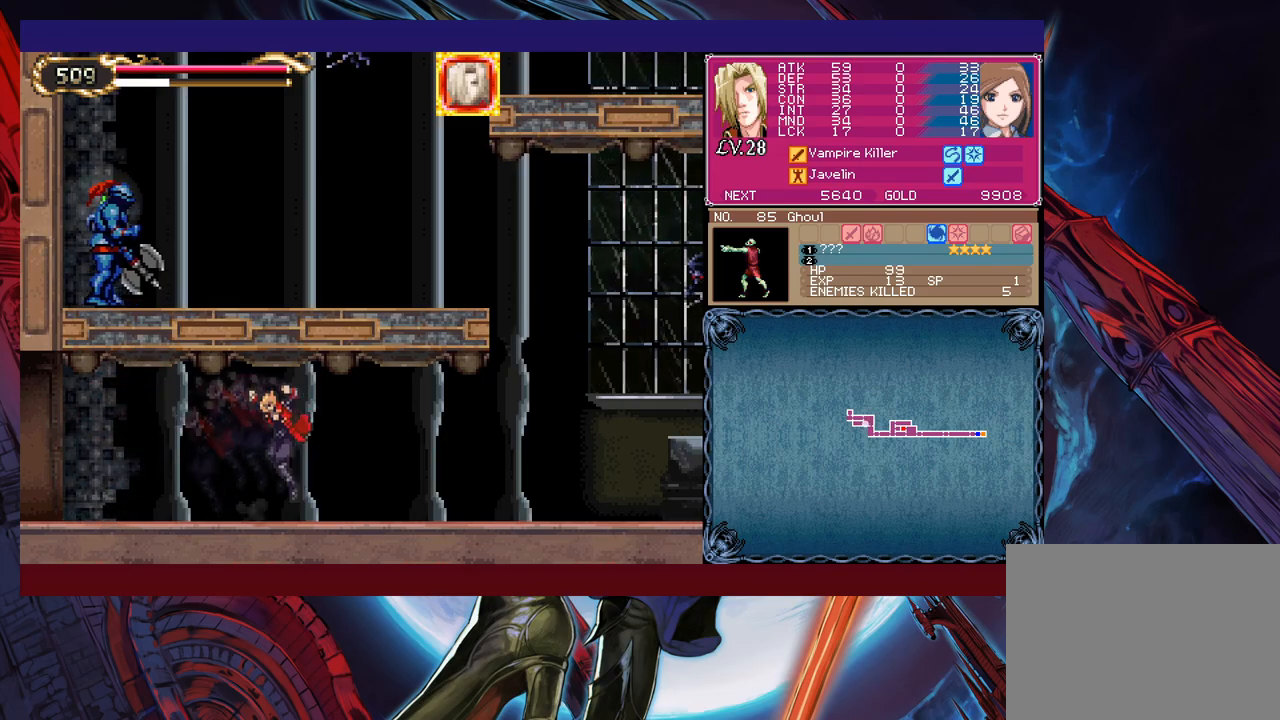
{"buttons": [], "left_stick": "right", "events": [[50, "left_stick", "left"], [67, "Y", "down"], [100, "B", "down"], [100, "Y", "up"], [117, "B", "up"], [117, "left_stick", "right"], [350, "left_stick", "left"], [367, "B", "down"], [417, "B", "up"], [417, "left_stick", "right"]]}
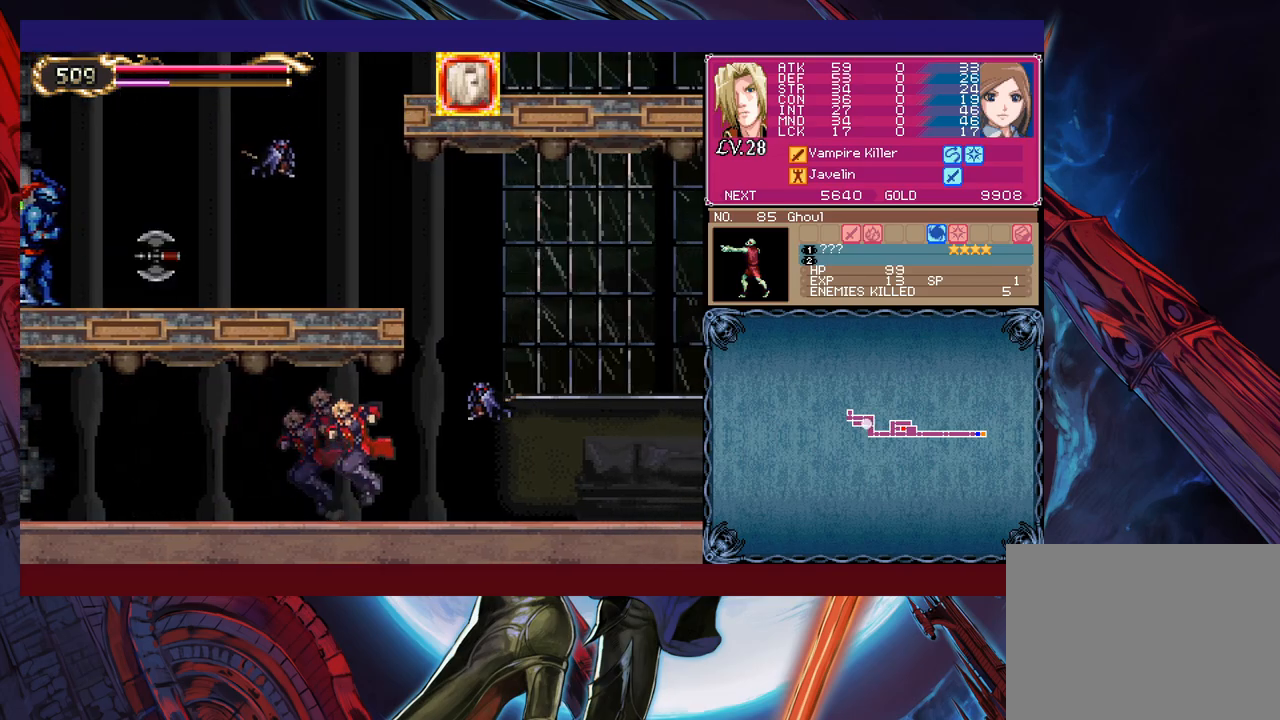
{"buttons": [], "left_stick": "left", "events": [[117, "Y", "down"], [117, "left_stick", "left"], [167, "B", "down"], [167, "Y", "up"], [200, "B", "up"], [200, "left_stick", "right"], [450, "Y", "down"], [450, "left_stick", "left"], [467, "B", "down"], [467, "Y", "up"], [500, "B", "up"]]}